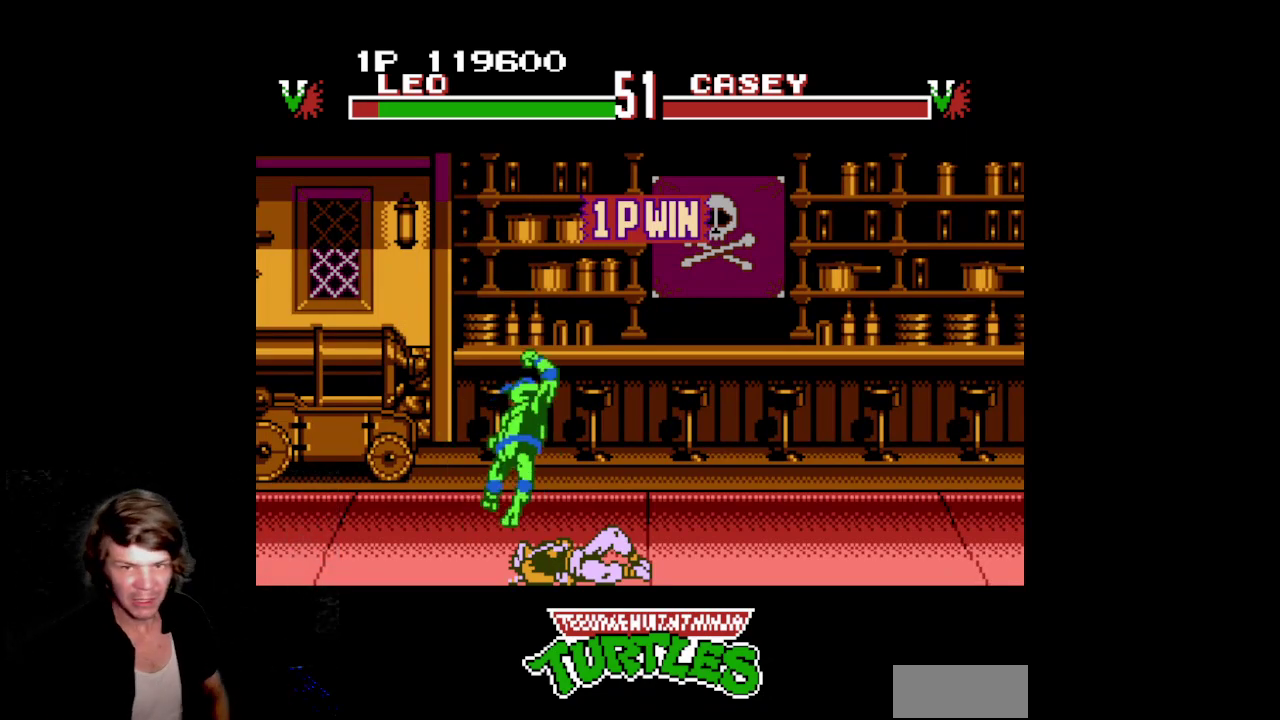
Gameplay with a controller (Nintendo layout); each line is a JSON object with the inputs held at the frame after it. "events" lists button and stick changes between this image and that frame as [ms after this image, input, new state], when the widget could be followed in between. Not read: L3 R3.
{"buttons": ["DPAD_RIGHT"], "events": [[433, "DPAD_RIGHT", "down"]]}
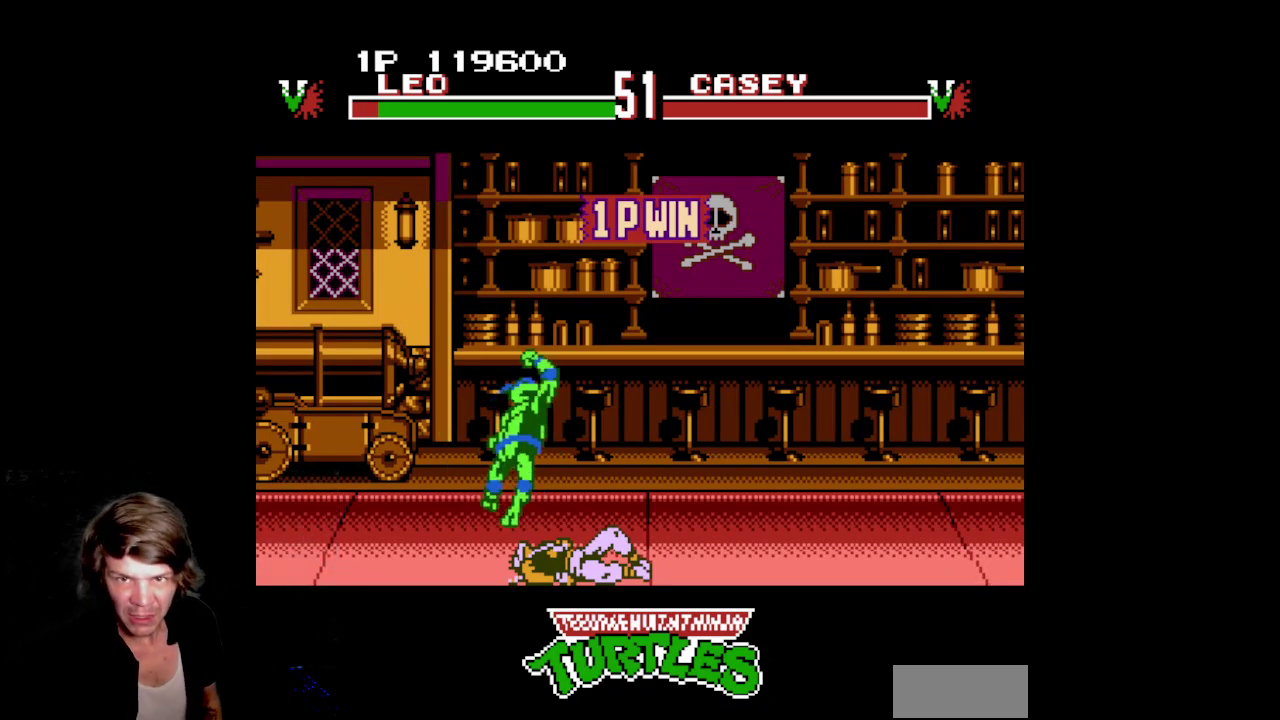
{"buttons": [], "events": [[200, "DPAD_RIGHT", "up"]]}
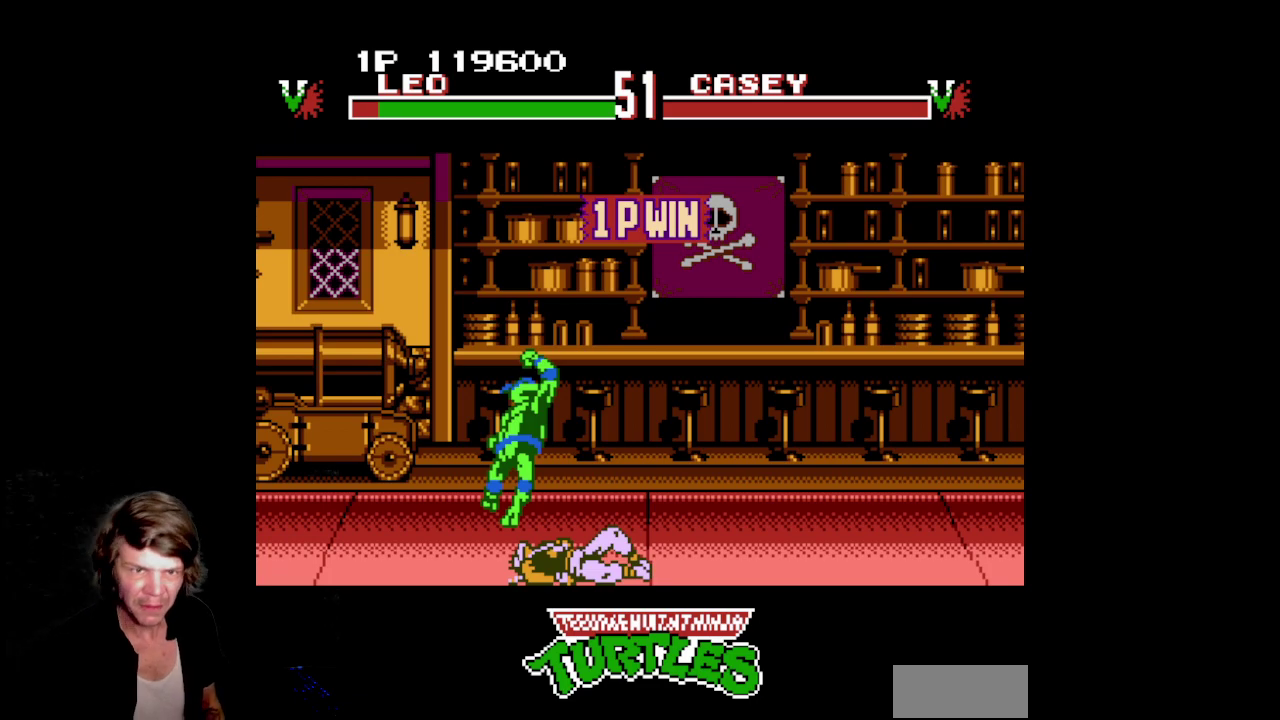
{"buttons": []}
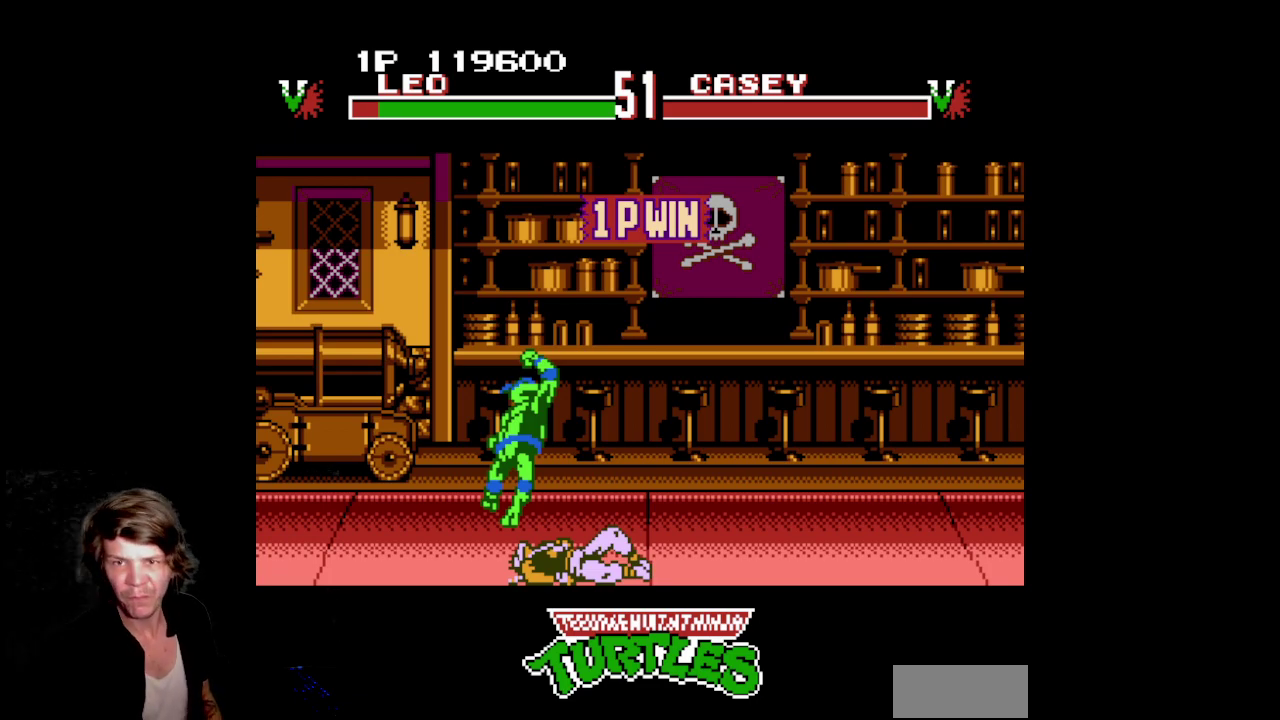
{"buttons": [], "events": [[183, "DPAD_RIGHT", "down"], [450, "DPAD_RIGHT", "up"]]}
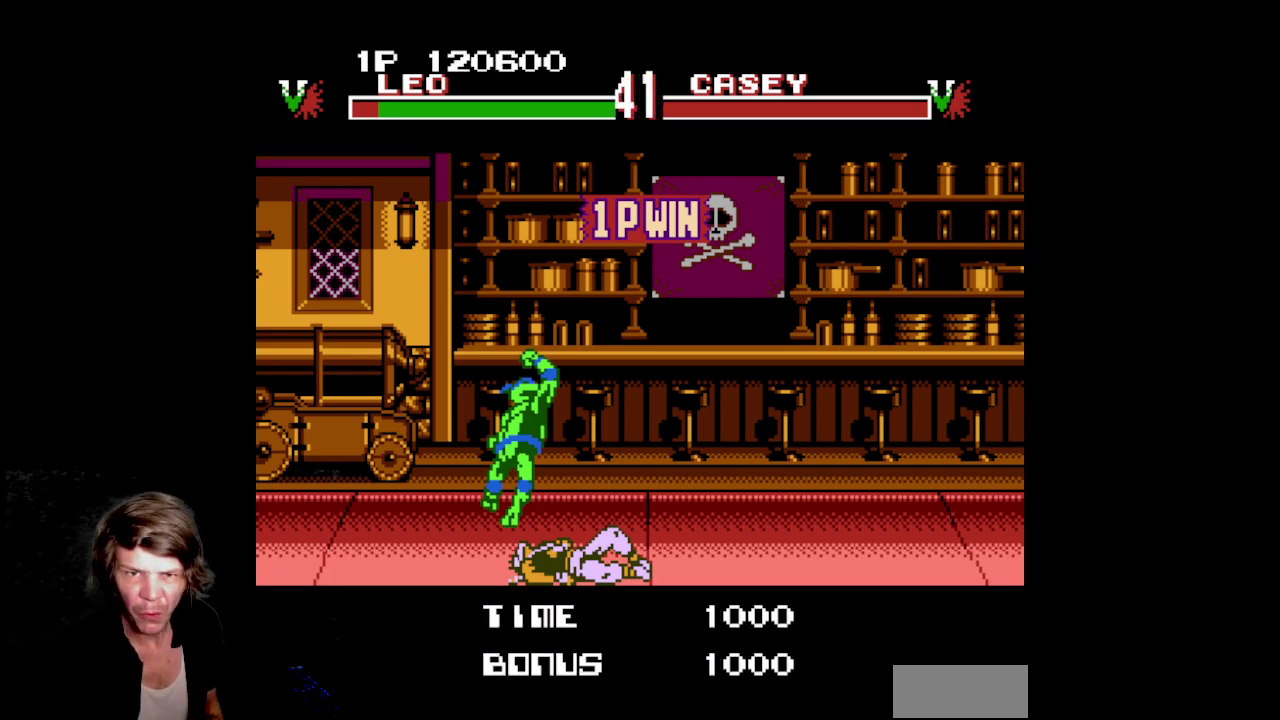
{"buttons": ["A"], "events": [[483, "A", "down"]]}
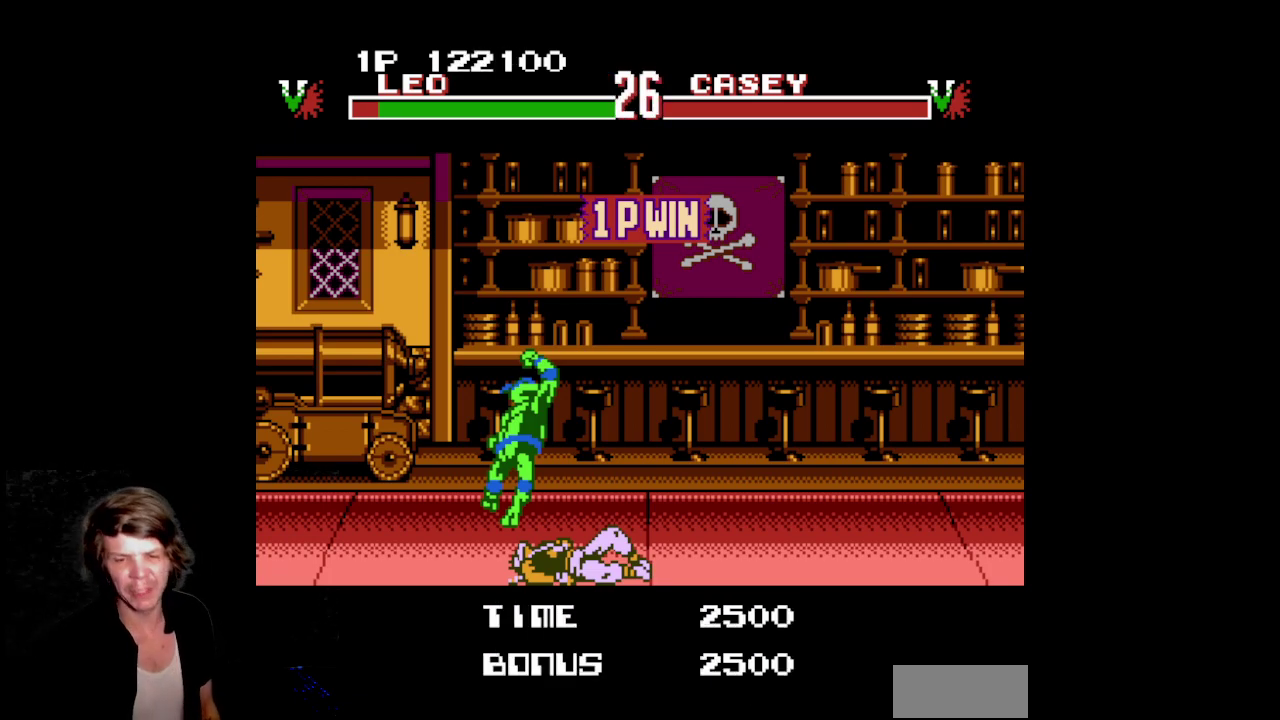
{"buttons": [], "events": [[217, "A", "up"], [300, "B", "down"], [500, "B", "up"]]}
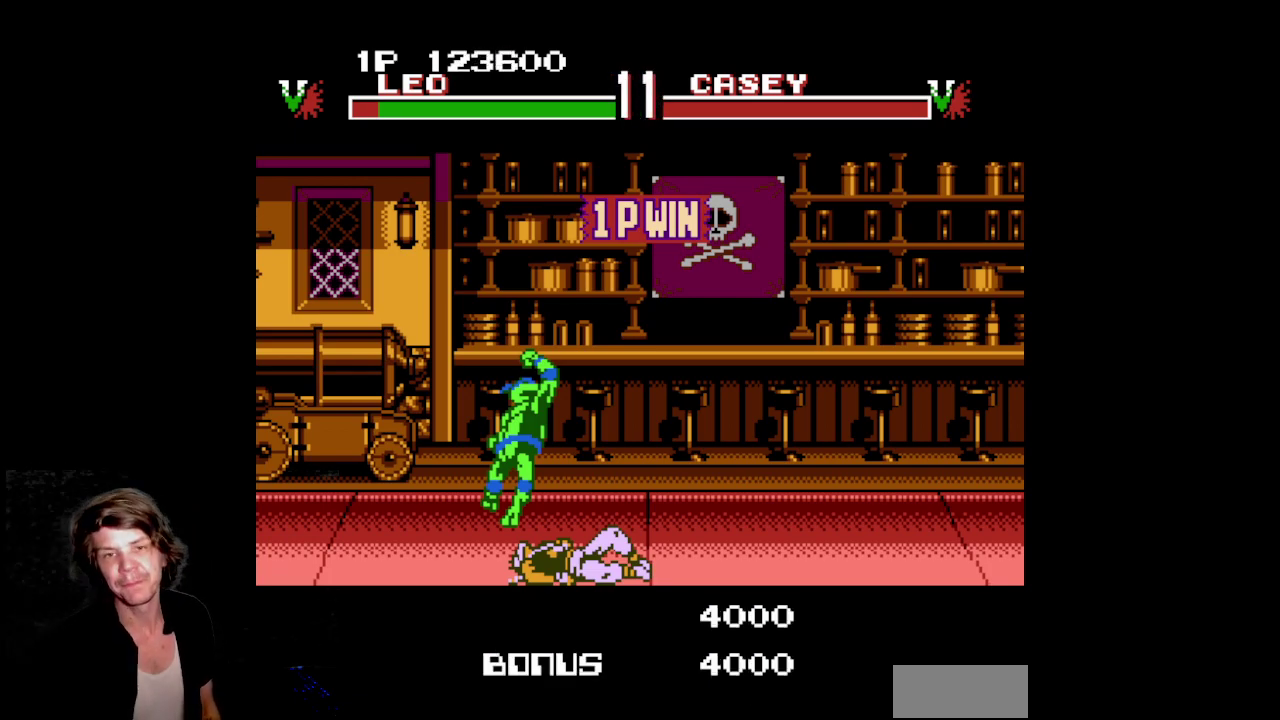
{"buttons": ["A"], "events": [[183, "A", "down"], [350, "A", "up"], [467, "A", "down"]]}
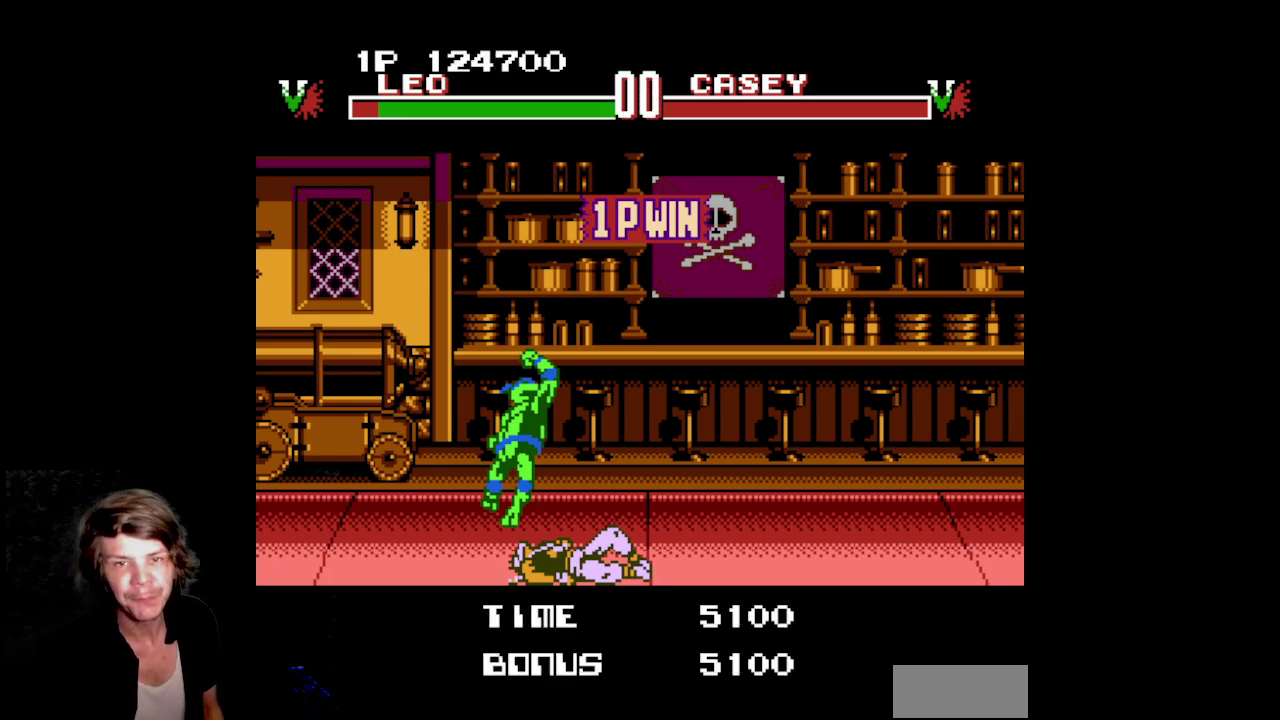
{"buttons": [], "events": [[83, "A", "up"], [183, "A", "down"], [300, "A", "up"]]}